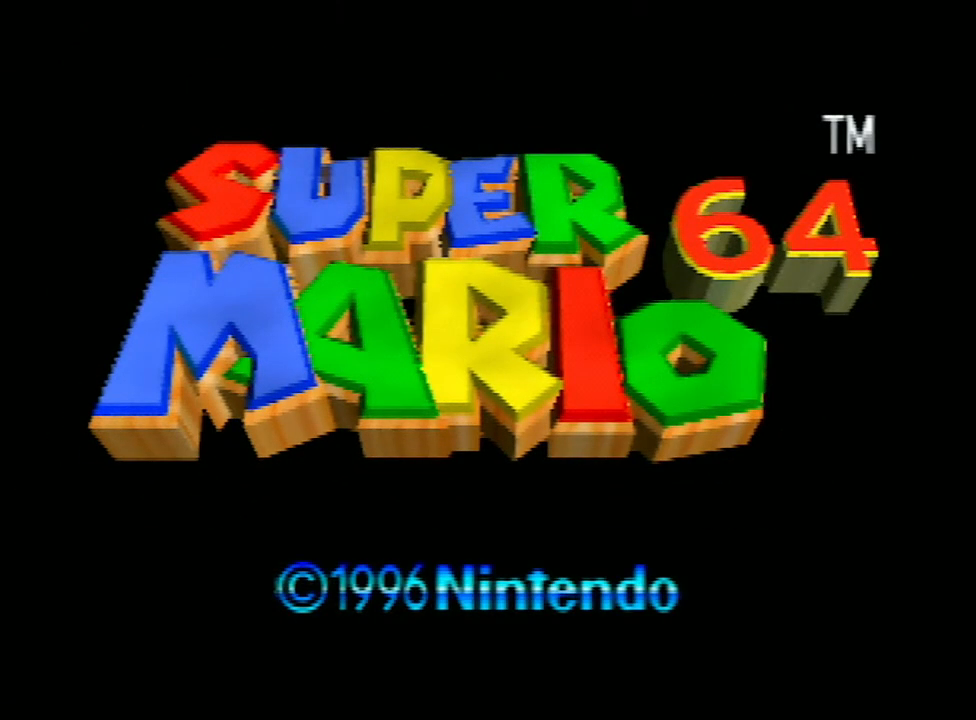
Gameplay with a controller (Nintendo layout); each line is a JSON object with the inputs held at the frame after it. "events" lists button and stick changes between this image and that frame as [ms after this image, input, new state], when the widget could be followed in between. Not read: L3 R3.
{"buttons": ["START"], "left_stick": "center", "events": [[67, "START", "down"], [133, "START", "up"], [233, "START", "down"], [333, "START", "up"], [400, "START", "down"]]}
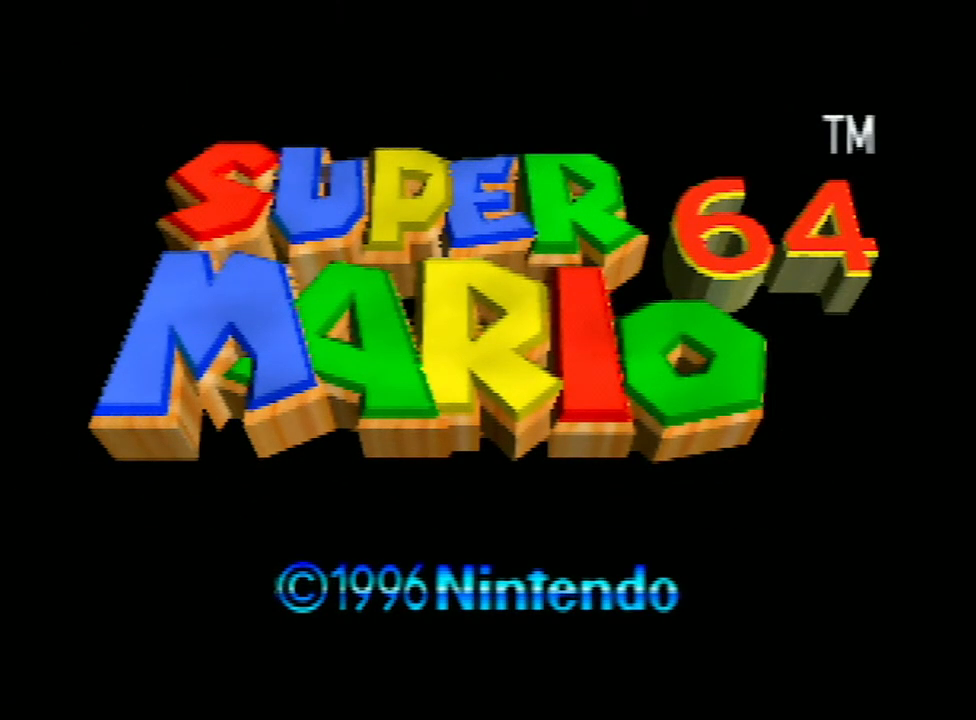
{"buttons": [], "left_stick": "center", "events": [[33, "START", "up"], [100, "START", "down"], [133, "START", "up"], [267, "DPAD_UP", "down"], [300, "DPAD_UP", "up"], [433, "START", "down"], [467, "START", "up"]]}
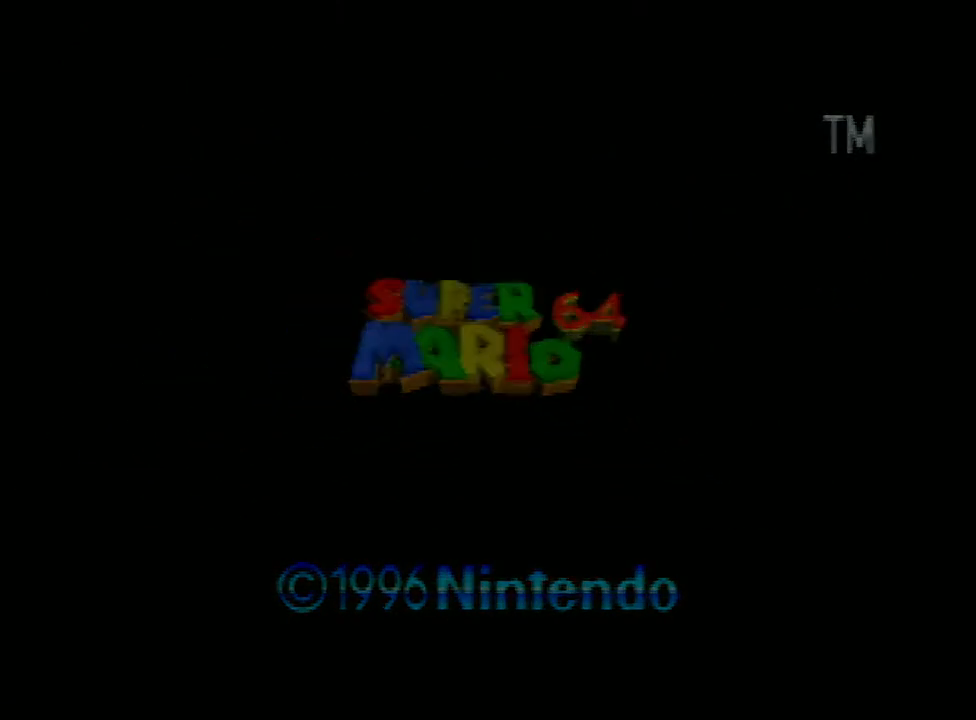
{"buttons": ["START"], "left_stick": "center", "events": [[67, "START", "down"], [133, "START", "up"], [233, "START", "down"]]}
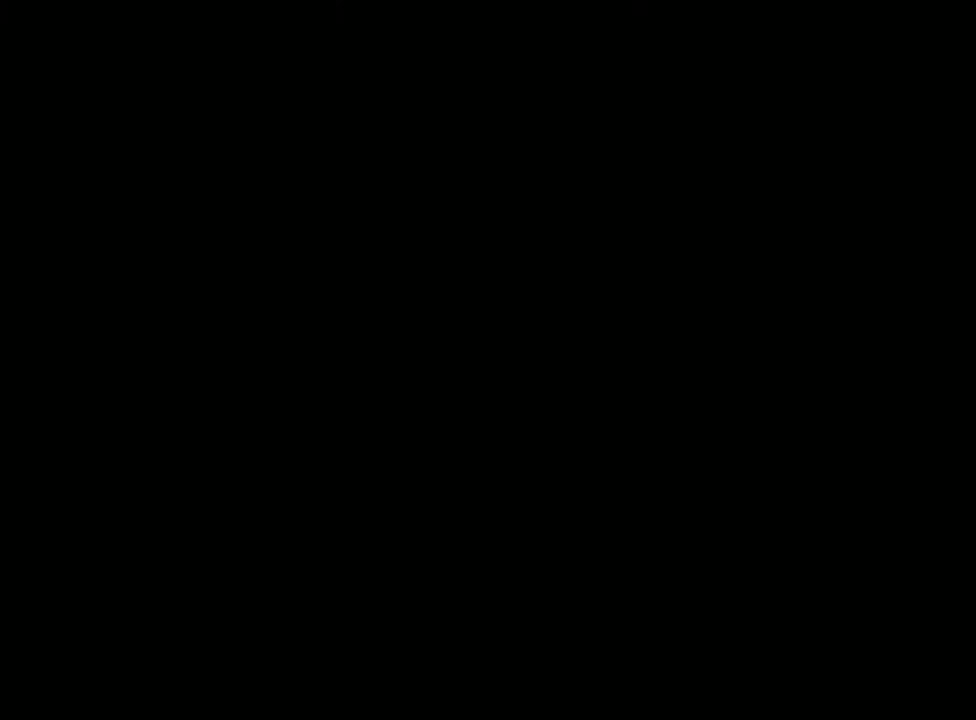
{"buttons": ["START"], "left_stick": "center", "events": []}
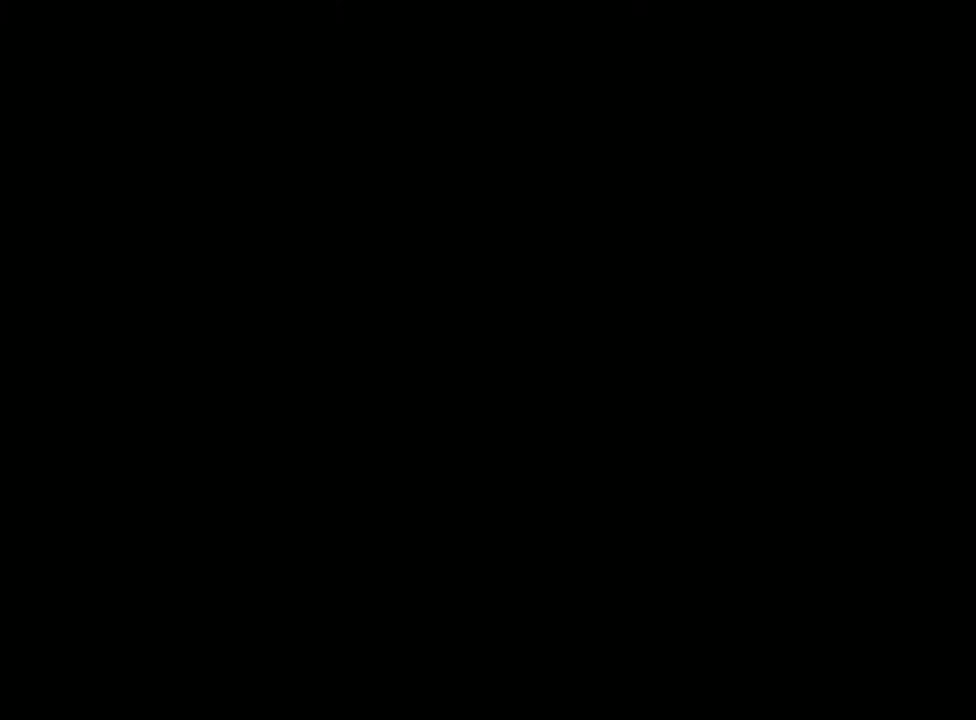
{"buttons": ["START"], "left_stick": "center", "events": []}
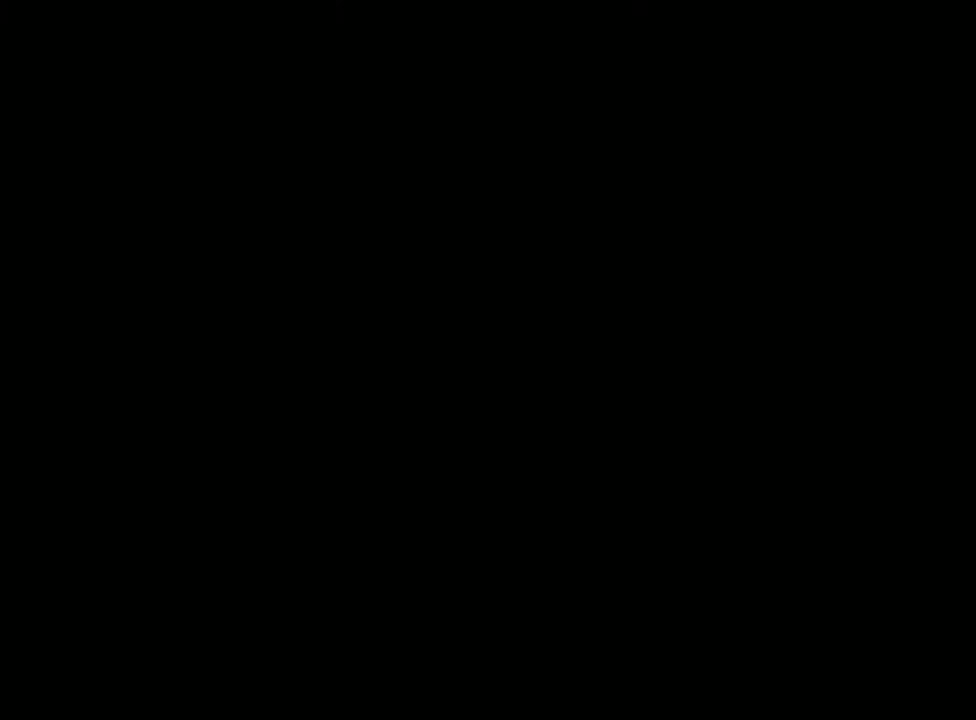
{"buttons": [], "left_stick": "center", "events": [[33, "START", "up"], [300, "START", "down"], [333, "START", "up"], [400, "START", "down"], [467, "START", "up"]]}
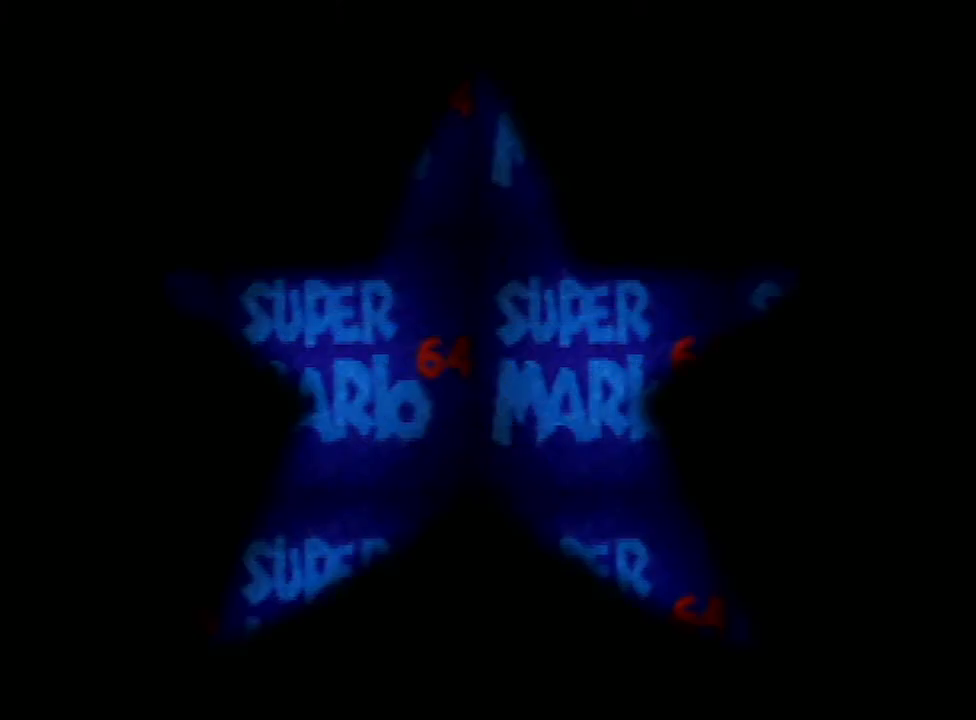
{"buttons": [], "left_stick": "center", "events": [[33, "START", "down"], [100, "START", "up"], [200, "START", "down"], [233, "START", "up"], [333, "START", "down"], [367, "START", "up"], [467, "START", "down"], [500, "START", "up"]]}
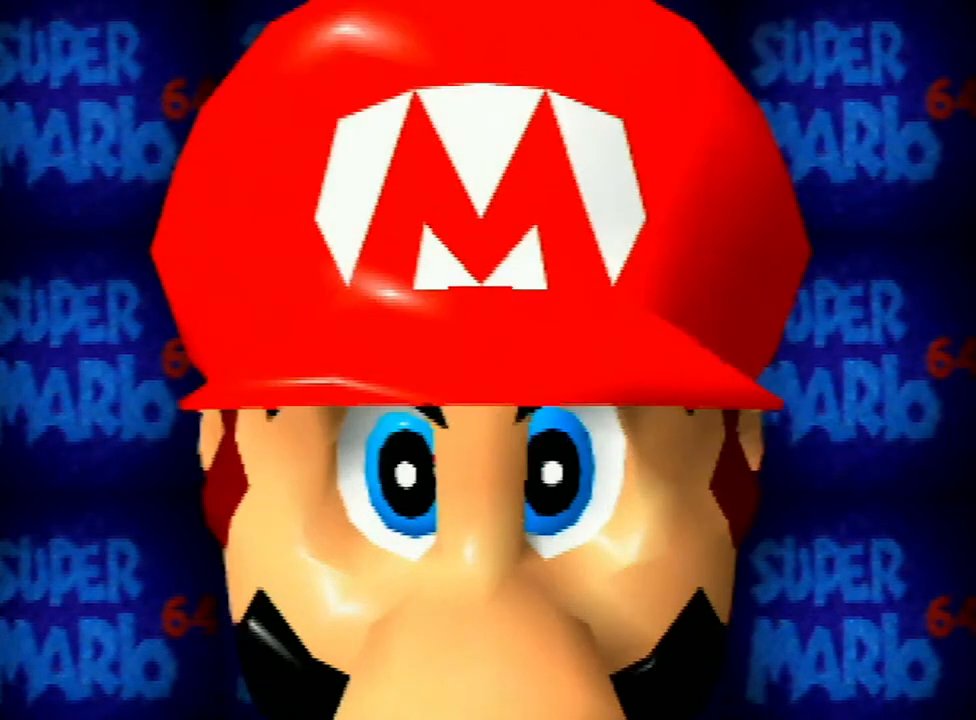
{"buttons": [], "left_stick": "center", "events": [[67, "START", "down"], [133, "A", "down"], [167, "START", "up"], [233, "A", "up"], [267, "START", "down"], [333, "A", "down"], [333, "START", "up"], [400, "START", "down"], [433, "A", "up"], [433, "START", "up"]]}
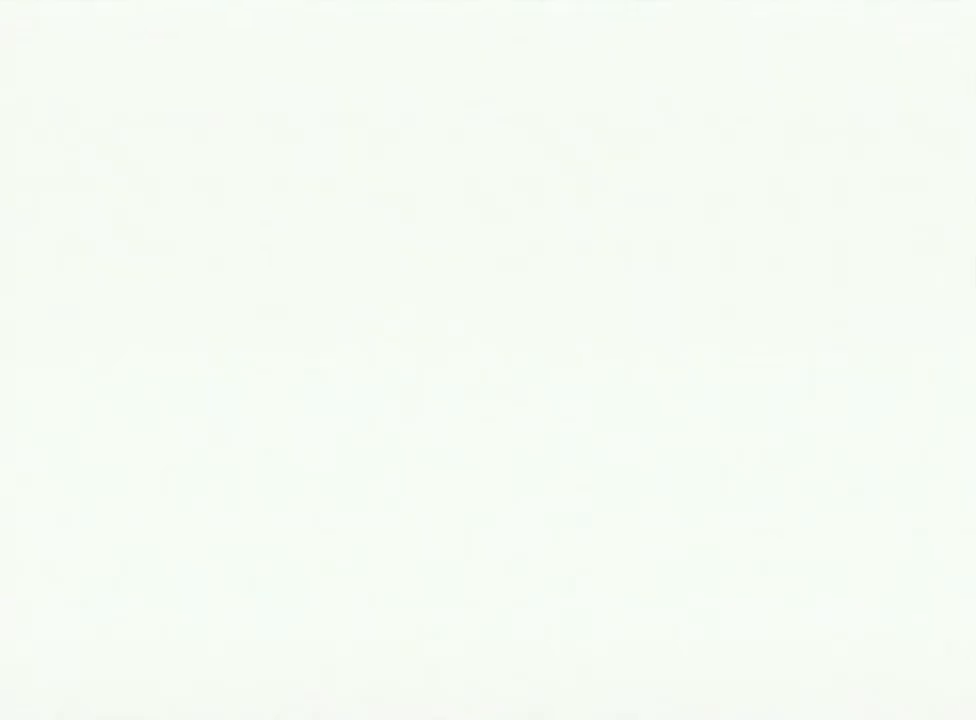
{"buttons": ["START"], "left_stick": "center", "events": [[33, "A", "down"], [333, "START", "down"], [433, "START", "up"], [500, "A", "up"], [500, "START", "down"]]}
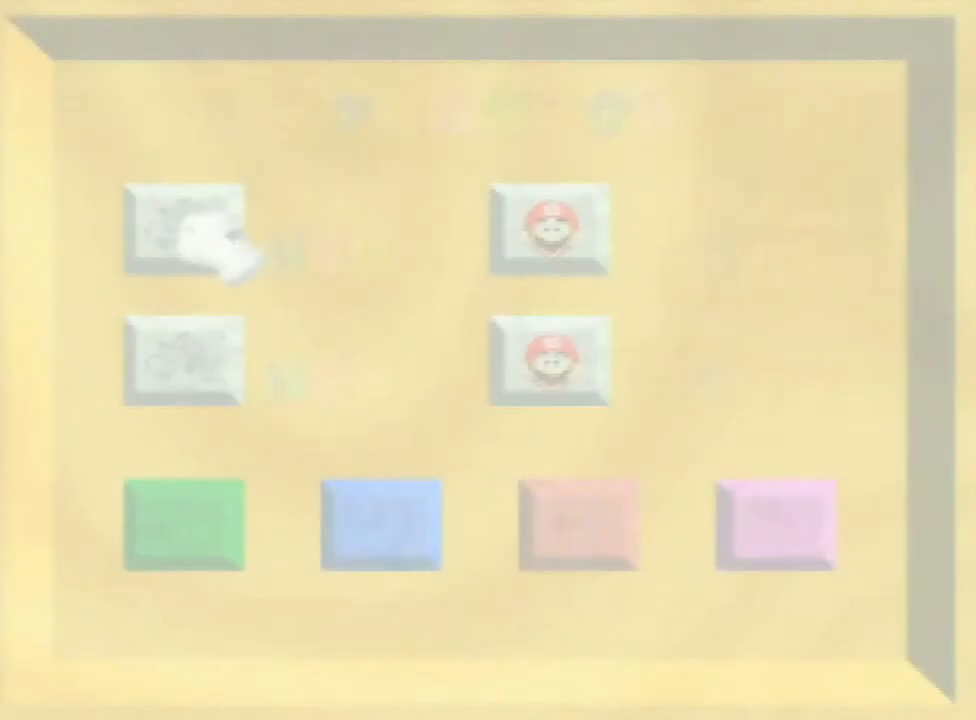
{"buttons": ["A", "START"], "left_stick": "center", "events": [[67, "START", "up"], [100, "A", "down"], [167, "START", "down"], [200, "A", "up"], [233, "START", "up"], [300, "A", "down"], [300, "START", "down"], [367, "A", "up"], [367, "START", "up"], [433, "A", "down"], [433, "START", "down"]]}
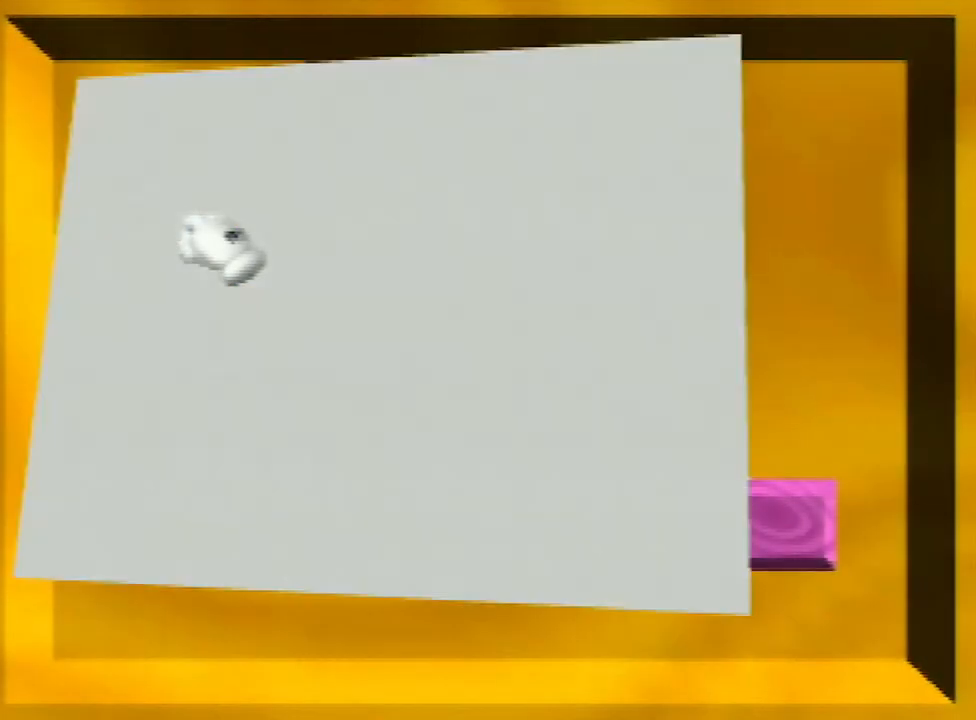
{"buttons": [], "left_stick": "center", "events": [[33, "A", "up"], [33, "START", "up"]]}